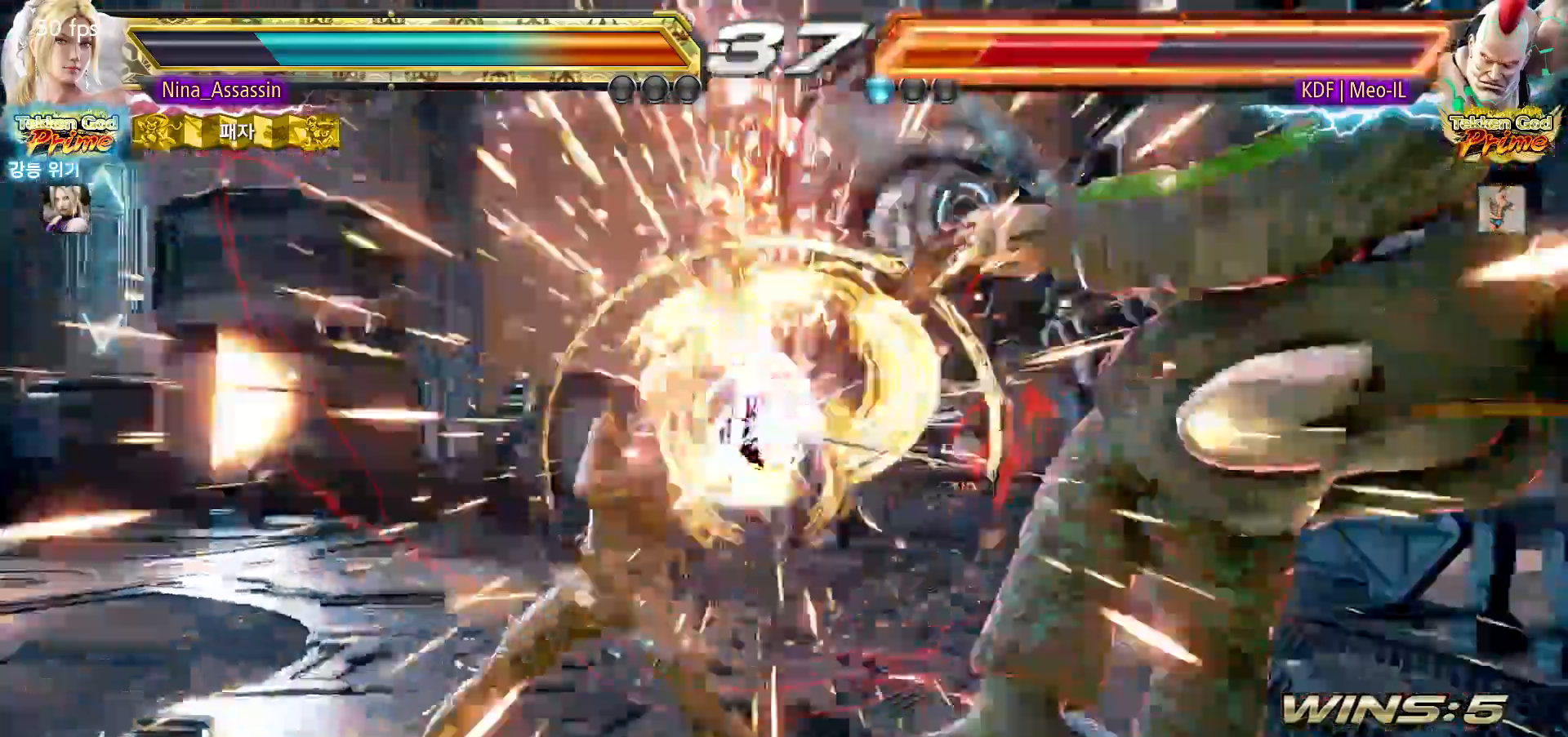
Gameplay with a controller (arcade stick); each line is a JSON object with the inputs held at the frame after it (dt_ms = milliseconds from this image to that frame). "events" lists button and stick changes between this image and that frame as [ms after this image, input, new state], when the widget could be followed in between. Not read: L3 R3.
{"dt_ms": 500, "buttons": ["CROSS"], "left_stick": "right", "events": [[200, "left_stick", "right"], [267, "left_stick", "center"], [333, "left_stick", "right"], [467, "CROSS", "down"]]}
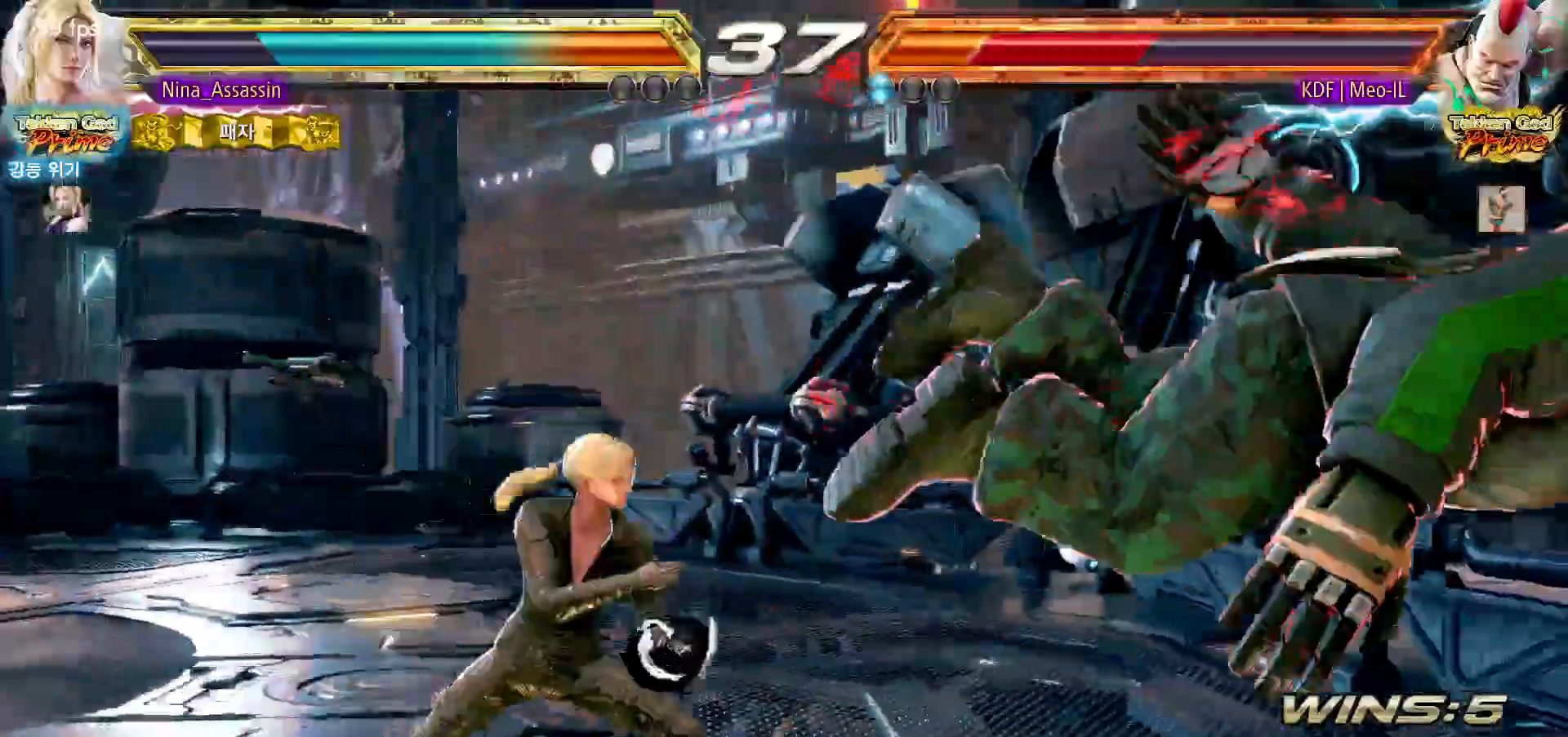
{"dt_ms": 500, "buttons": [], "left_stick": "center"}
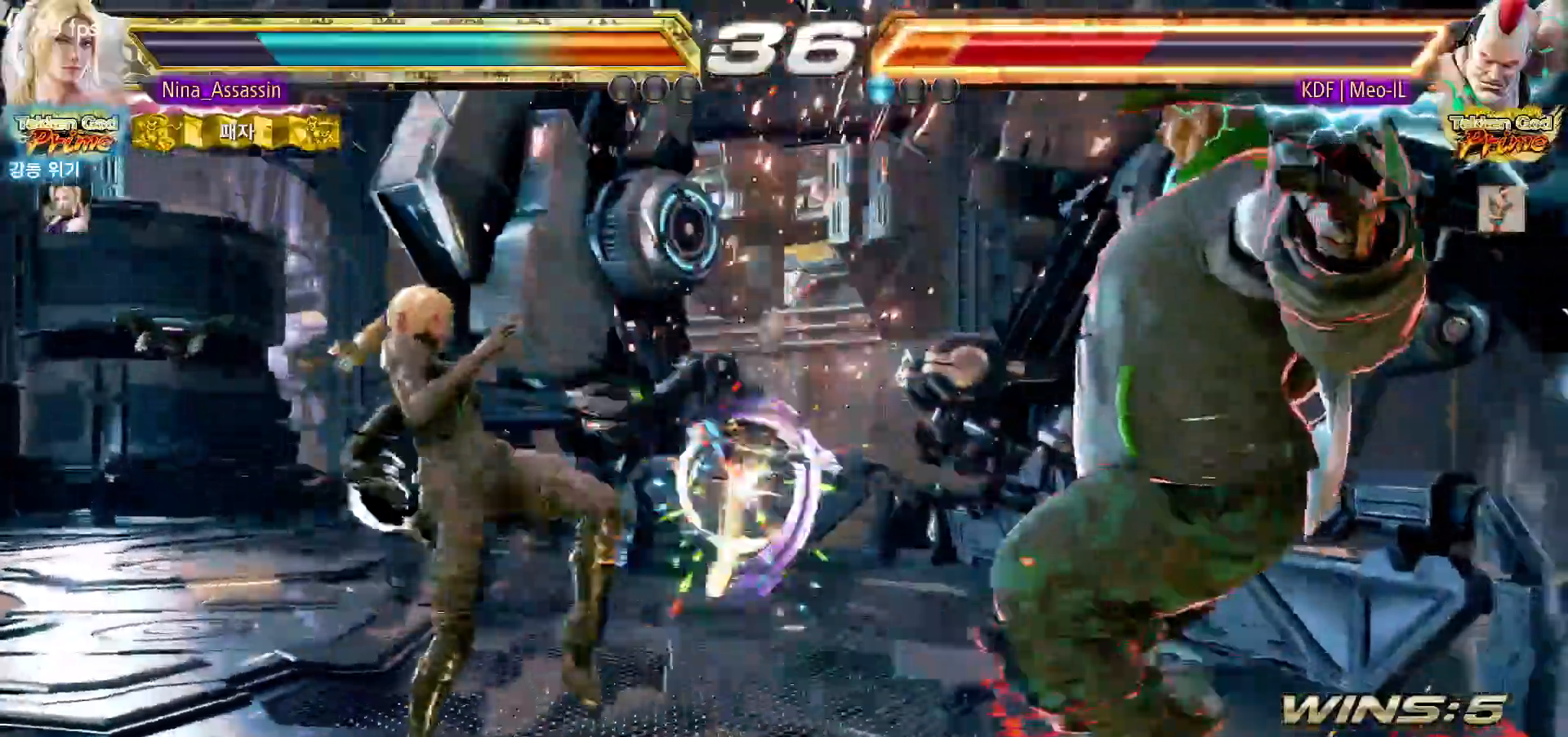
{"dt_ms": 500, "buttons": [], "left_stick": "right", "events": [[167, "left_stick", "right"], [217, "left_stick", "center"], [283, "left_stick", "right"], [367, "left_stick", "center"], [433, "left_stick", "right"]]}
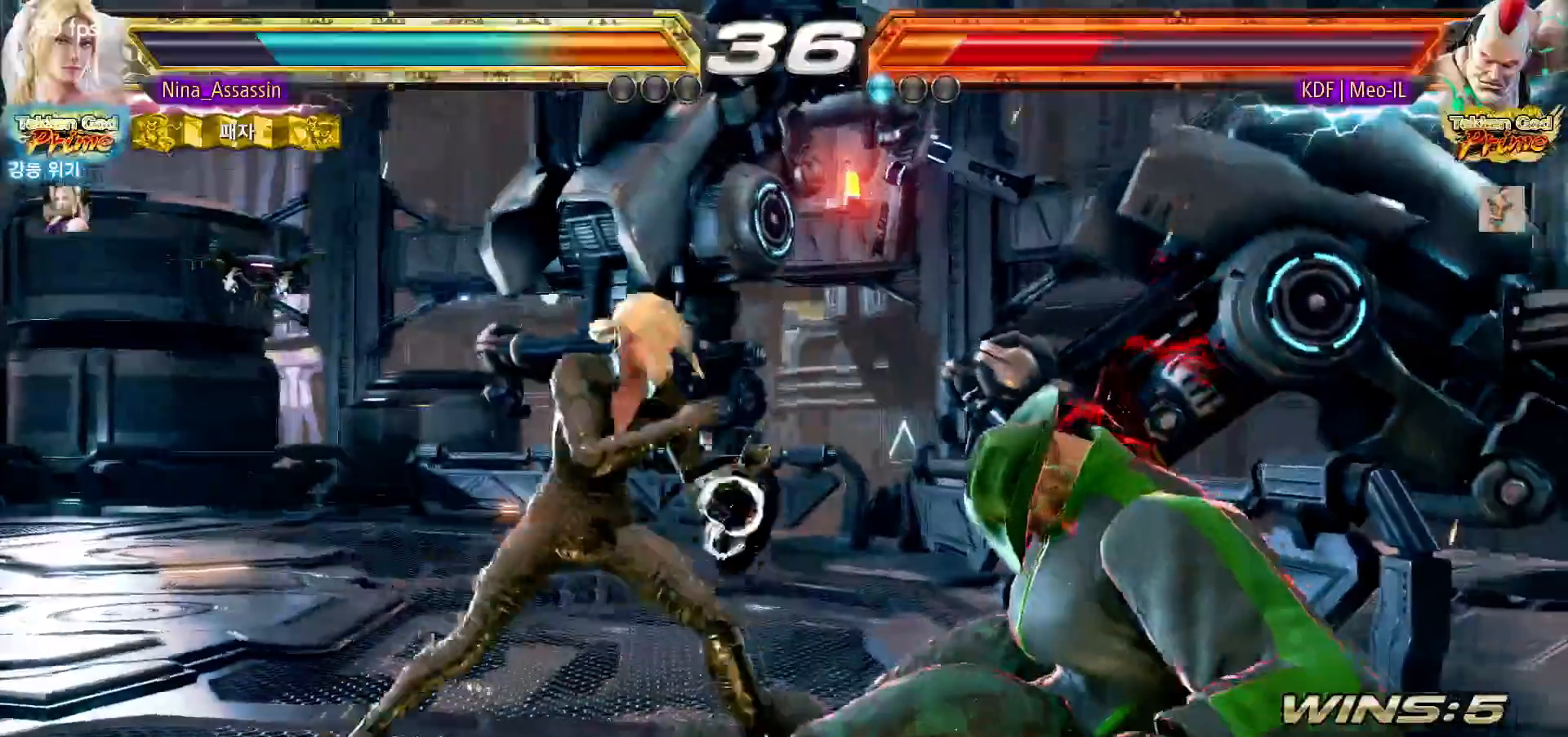
{"dt_ms": 500, "buttons": [], "left_stick": "center", "events": [[17, "left_stick", "down"], [67, "left_stick", "left"], [383, "CIRCLE", "down"], [383, "SQUARE", "down"], [383, "left_stick", "center"], [450, "CIRCLE", "up"], [450, "SQUARE", "up"]]}
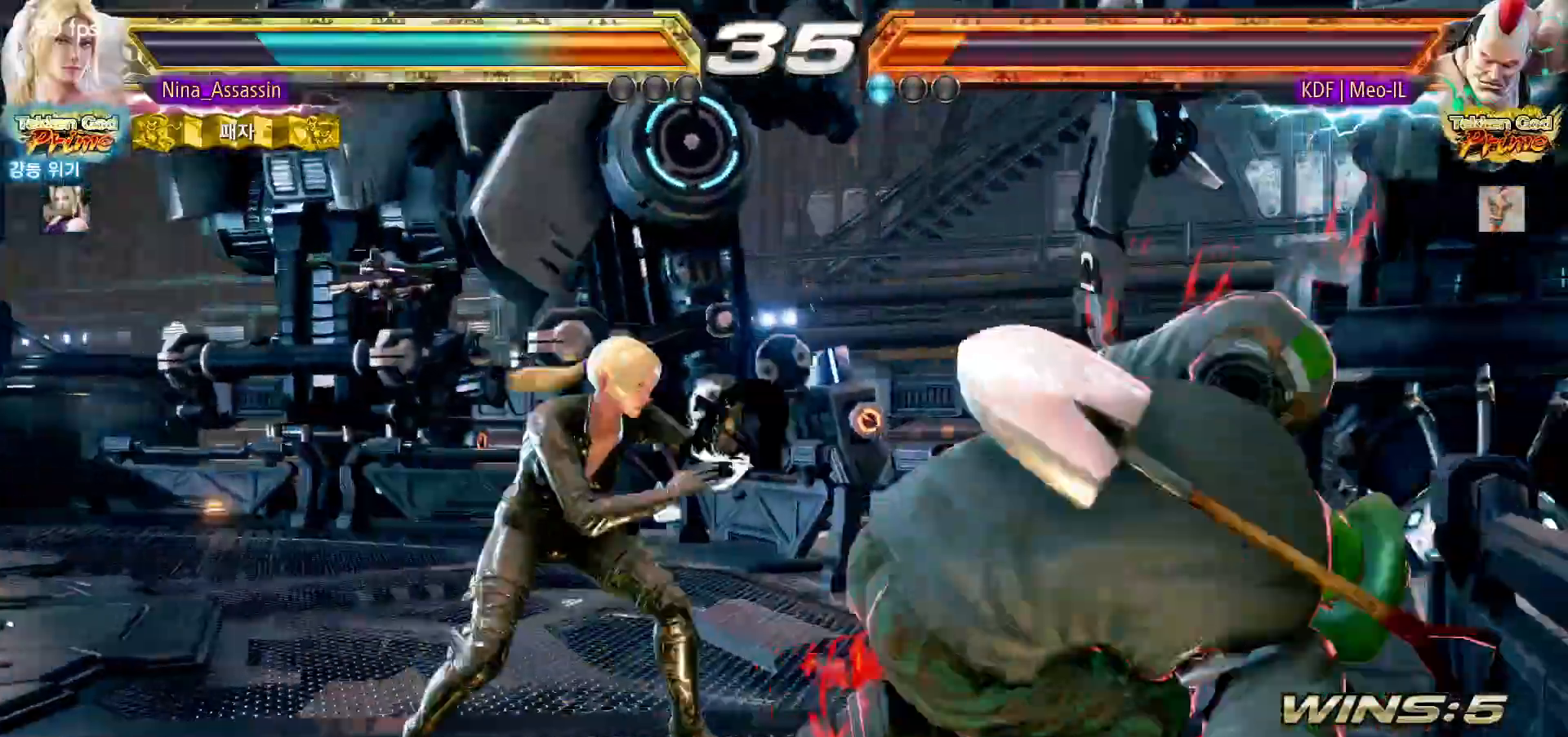
{"dt_ms": 500, "buttons": [], "left_stick": "left"}
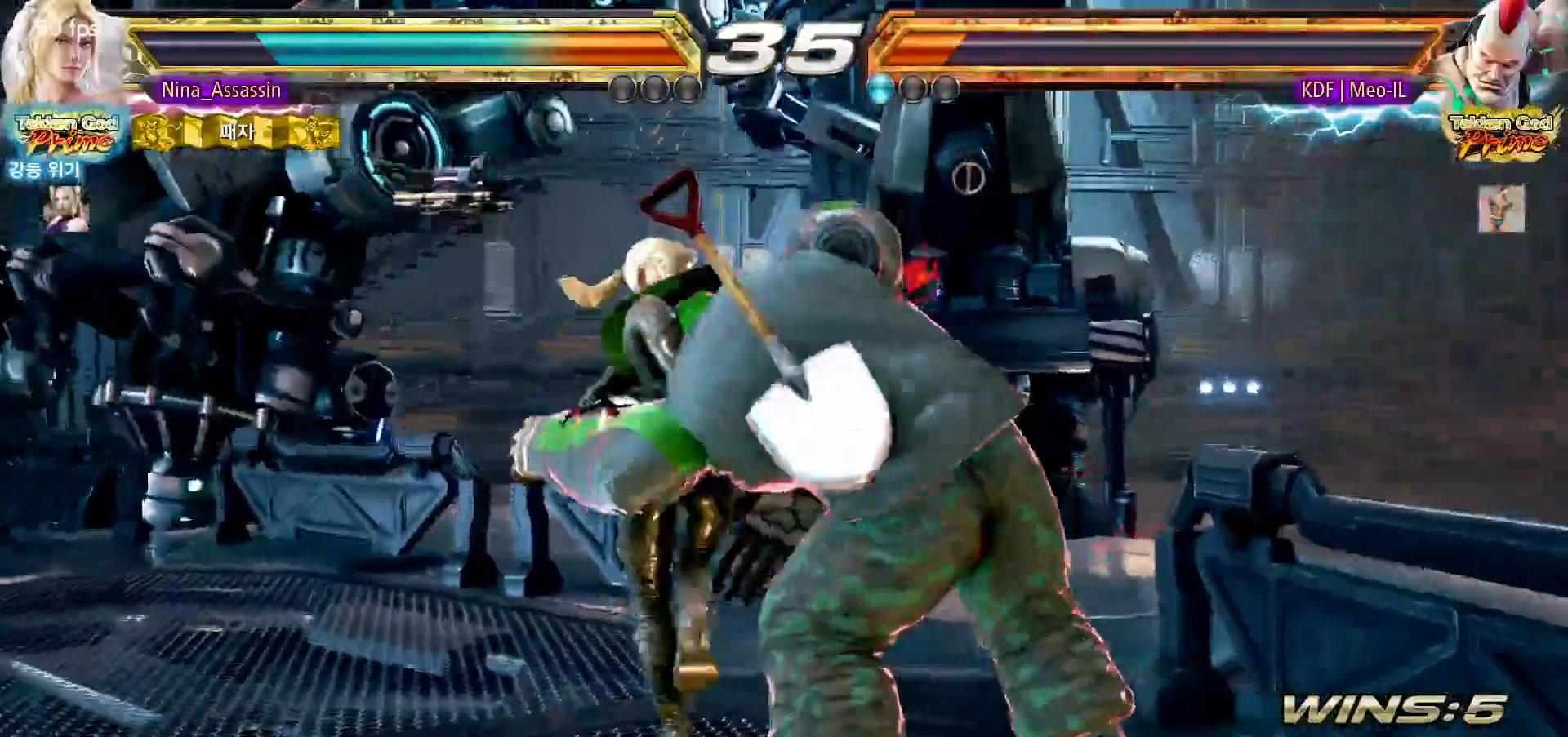
{"dt_ms": 500, "buttons": [], "left_stick": "down", "events": [[17, "left_stick", "center"], [467, "left_stick", "down"]]}
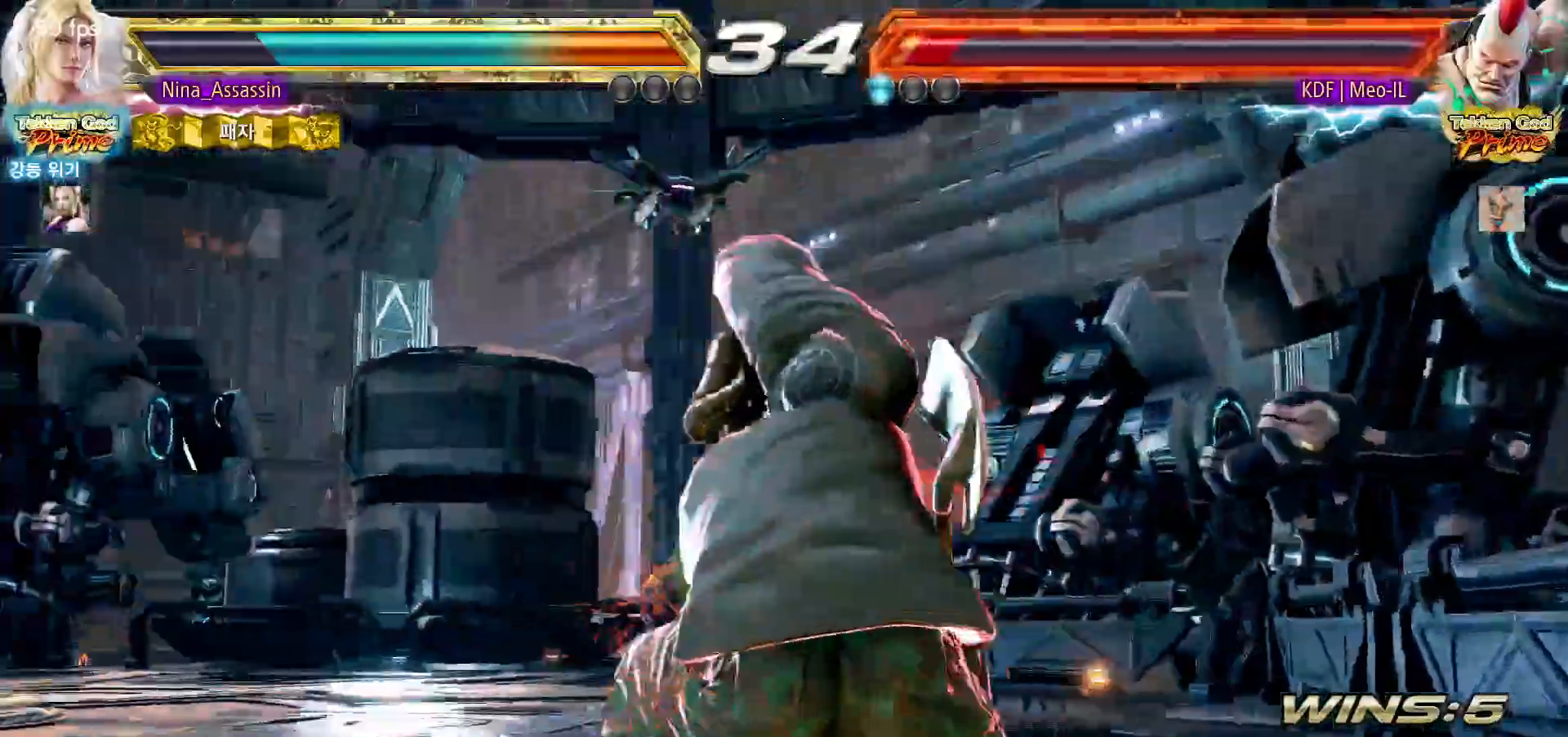
{"dt_ms": 500, "buttons": [], "left_stick": "center", "events": [[17, "CROSS", "down"], [133, "CROSS", "up"], [167, "CROSS", "down"], [217, "CROSS", "up"], [250, "CROSS", "down"], [300, "CROSS", "up"], [317, "left_stick", "center"], [350, "CIRCLE", "down"], [433, "CIRCLE", "up"]]}
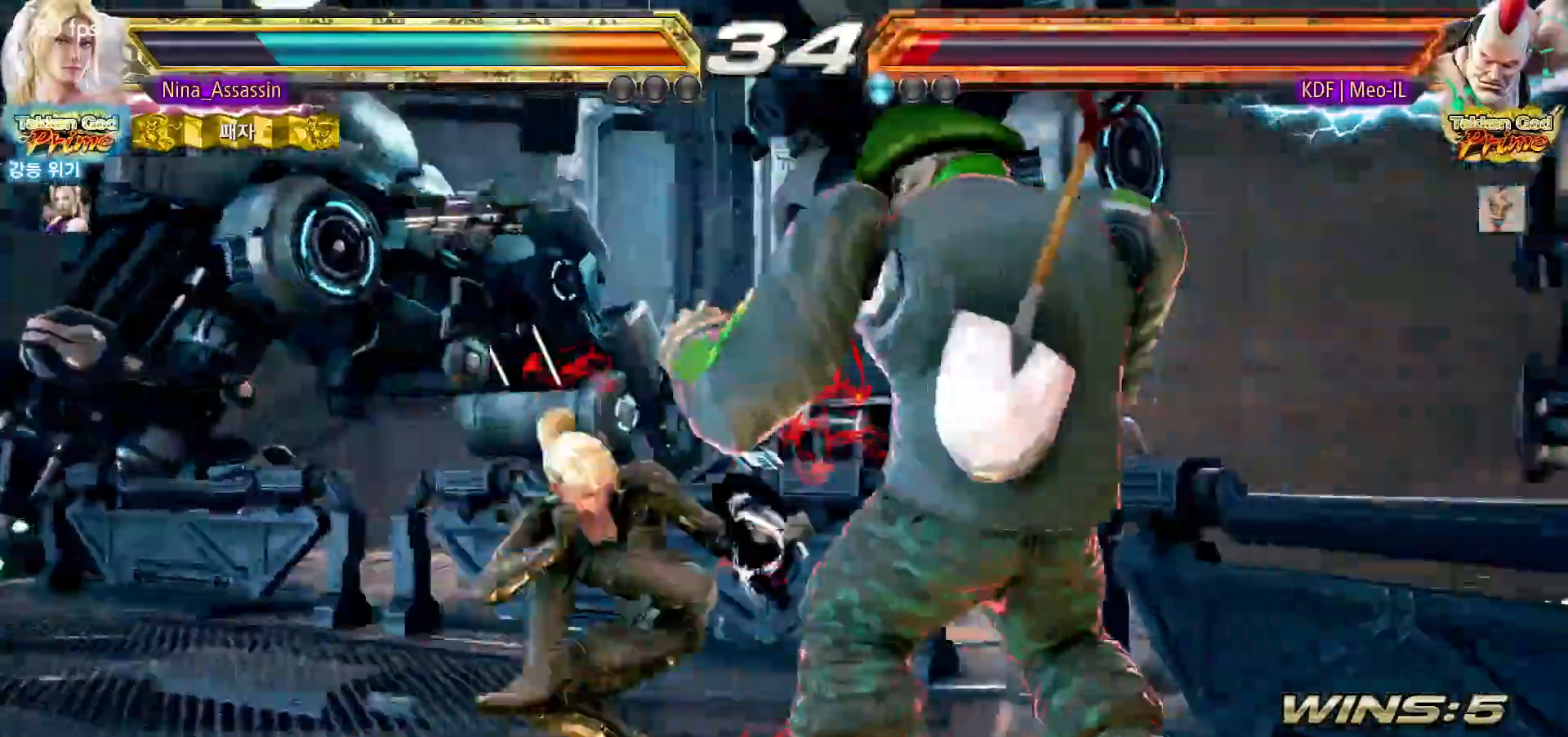
{"dt_ms": 500, "buttons": [], "left_stick": "center", "events": []}
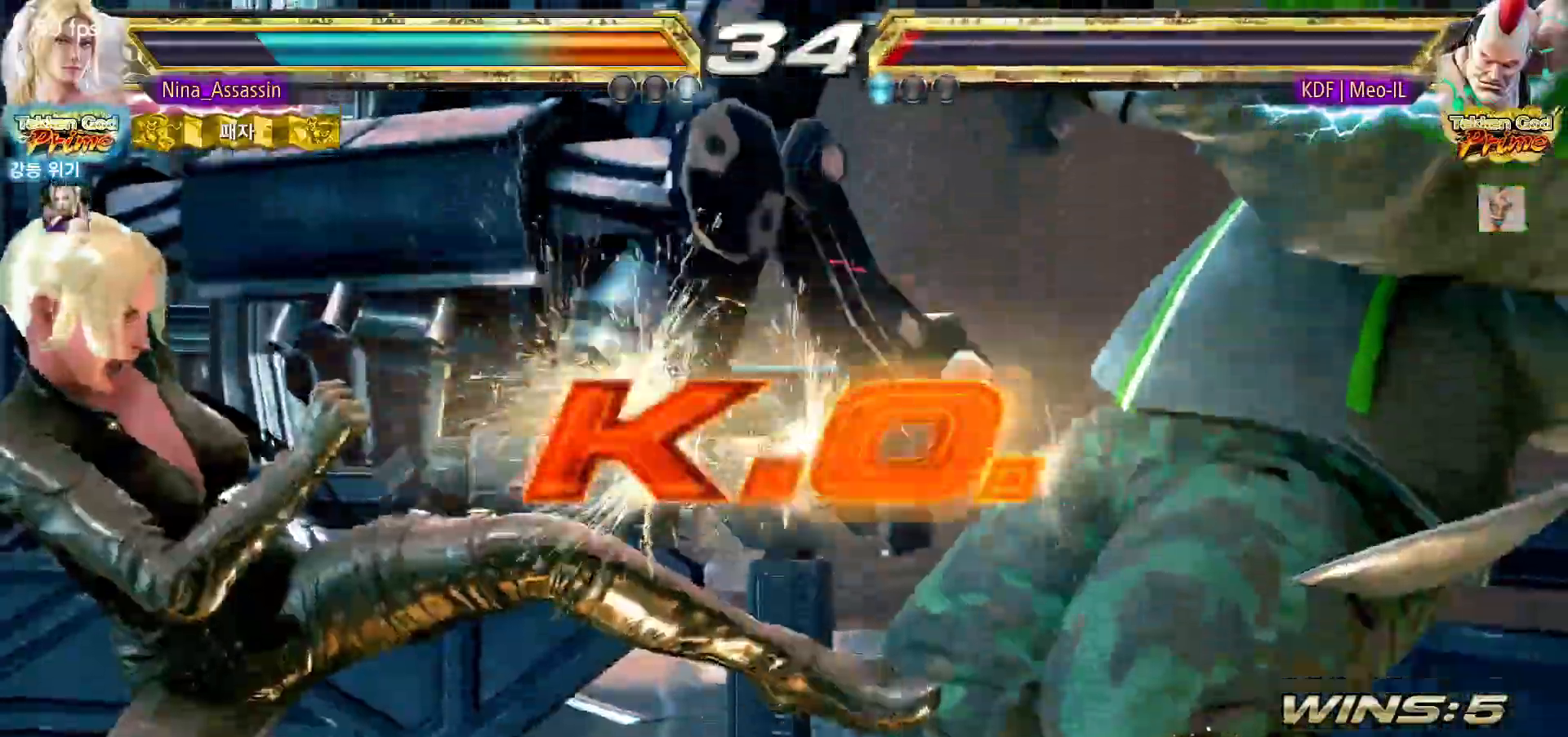
{"dt_ms": 500, "buttons": [], "left_stick": "center", "events": [[233, "START", "down"], [300, "START", "up"], [333, "START", "down"], [400, "START", "up"], [450, "START", "down"], [483, "START", "up"]]}
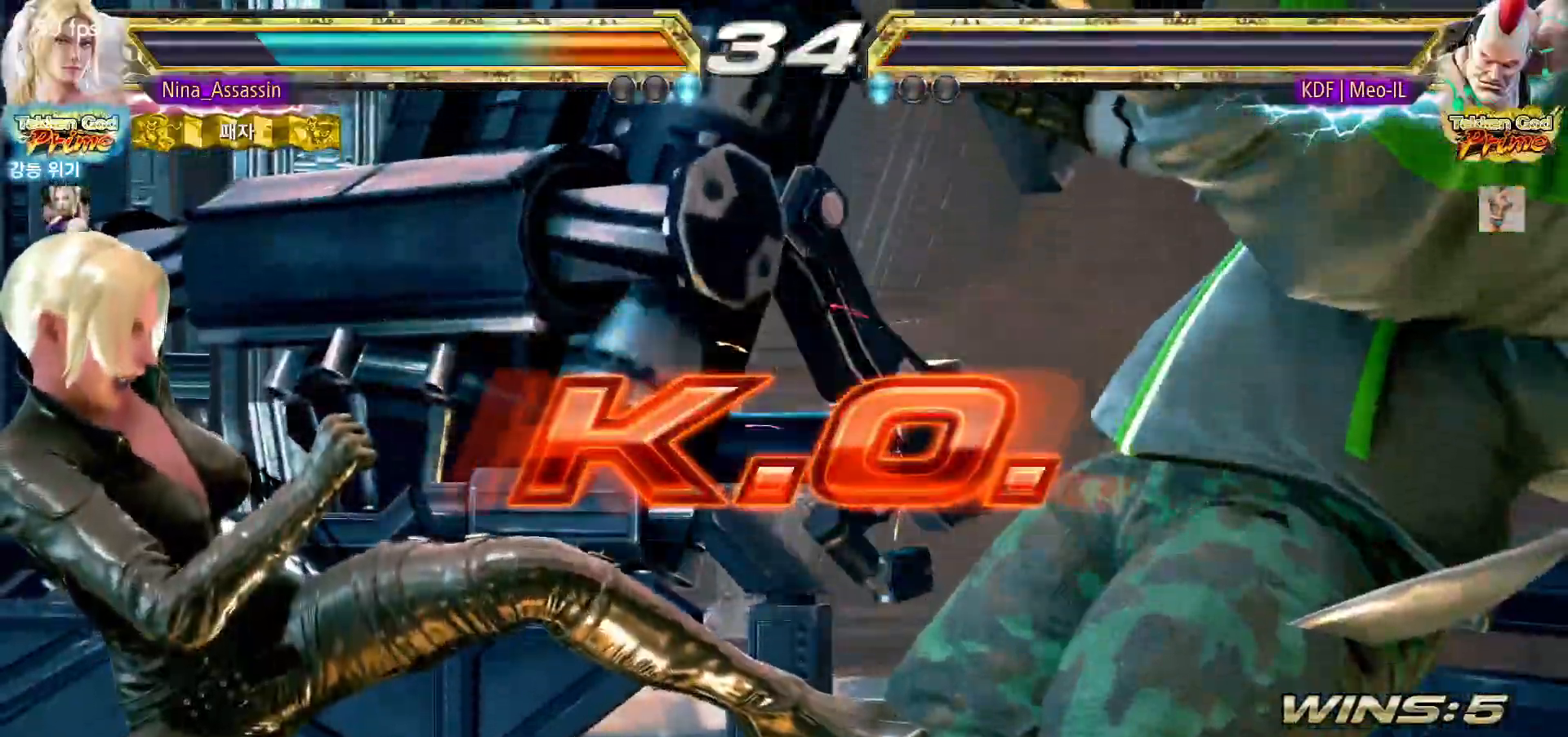
{"dt_ms": 500, "buttons": [], "left_stick": "center", "events": [[33, "START", "down"], [83, "START", "up"], [133, "START", "down"], [183, "START", "up"], [233, "START", "down"], [267, "START", "up"], [333, "START", "down"], [383, "START", "up"], [417, "START", "down"], [467, "START", "up"]]}
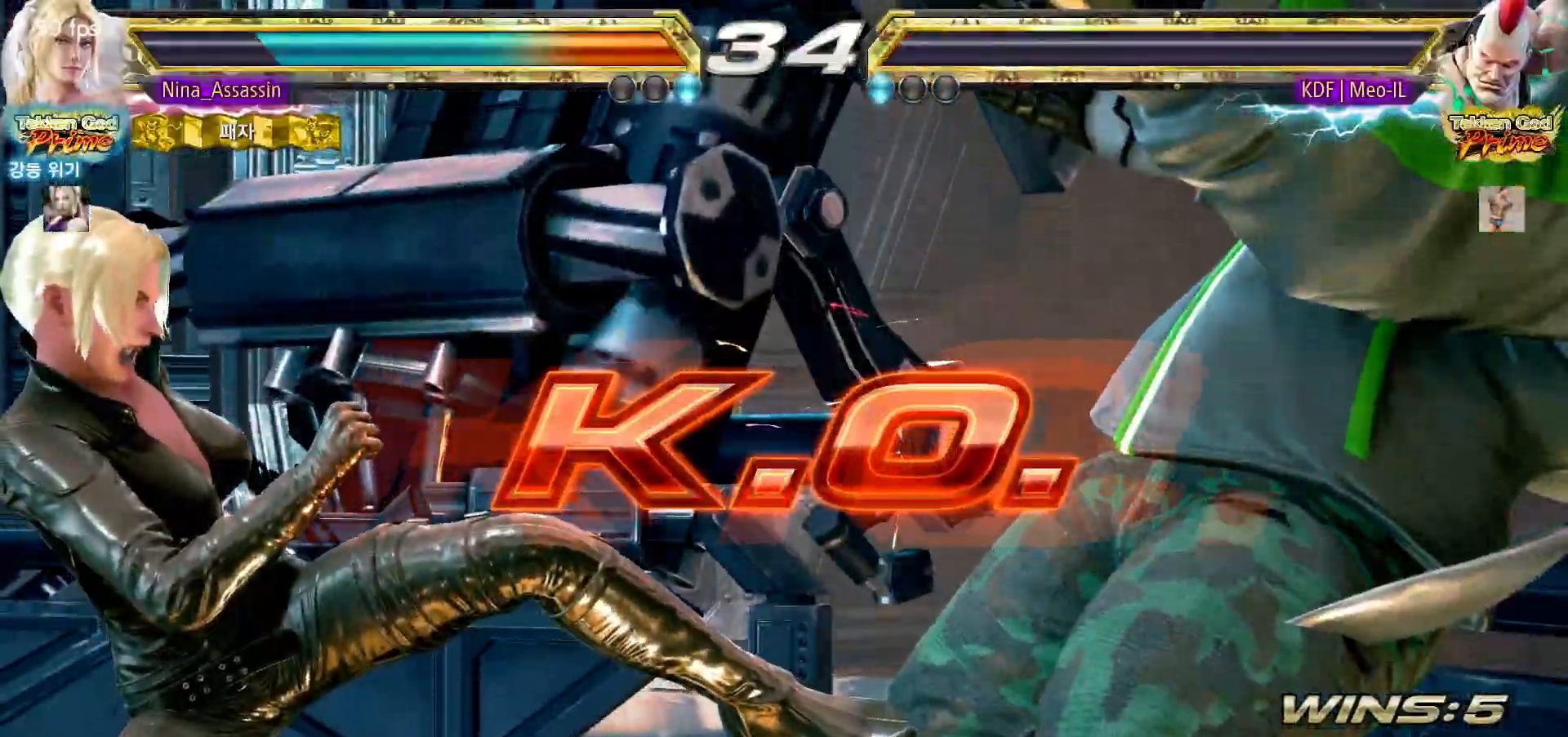
{"dt_ms": 500, "buttons": ["START"], "left_stick": "center", "events": [[33, "START", "down"], [83, "START", "up"], [117, "START", "down"], [167, "START", "up"], [217, "START", "down"], [267, "START", "up"], [317, "START", "down"], [350, "START", "up"], [417, "START", "down"], [467, "START", "up"], [500, "START", "down"]]}
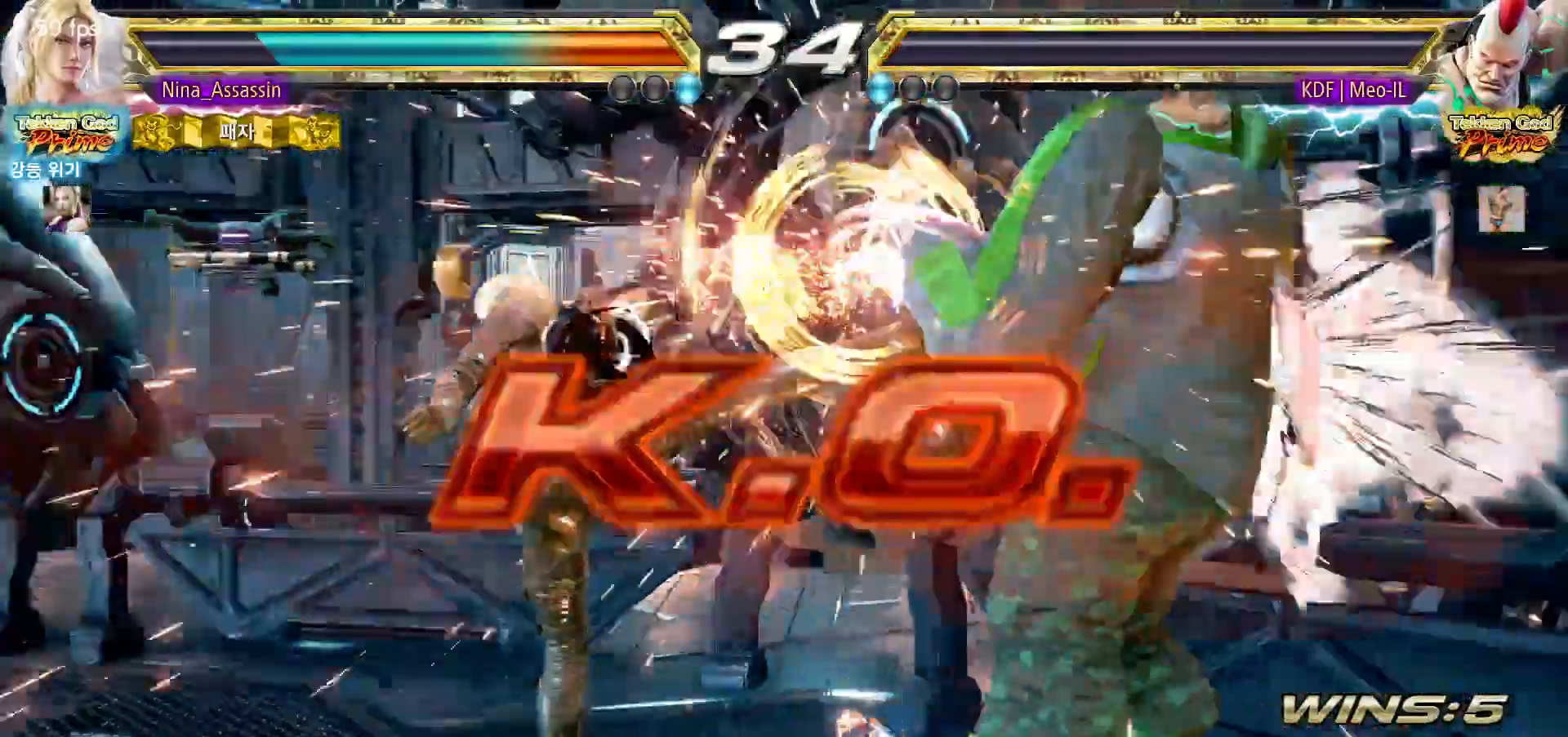
{"dt_ms": 500, "buttons": ["START"], "left_stick": "center", "events": [[50, "START", "up"], [100, "START", "down"], [167, "START", "up"], [200, "START", "down"], [250, "START", "up"], [300, "START", "down"], [350, "START", "up"], [400, "START", "down"], [450, "START", "up"], [500, "START", "down"]]}
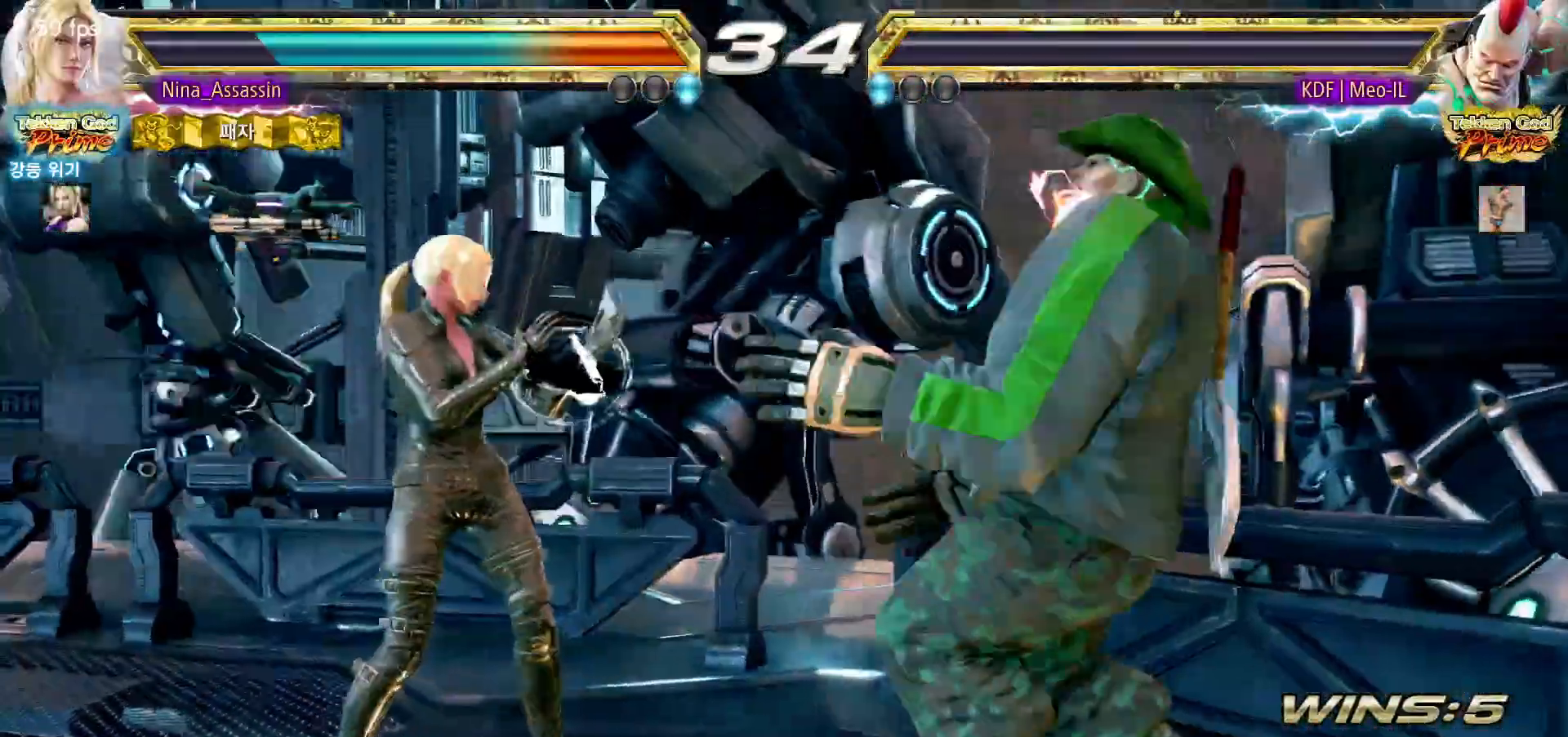
{"dt_ms": 500, "buttons": [], "left_stick": "center", "events": [[50, "START", "up"], [83, "START", "down"], [133, "START", "up"], [183, "START", "down"], [233, "START", "up"], [283, "START", "down"], [317, "START", "up"], [367, "START", "down"], [417, "START", "up"], [433, "START", "down"], [483, "START", "up"]]}
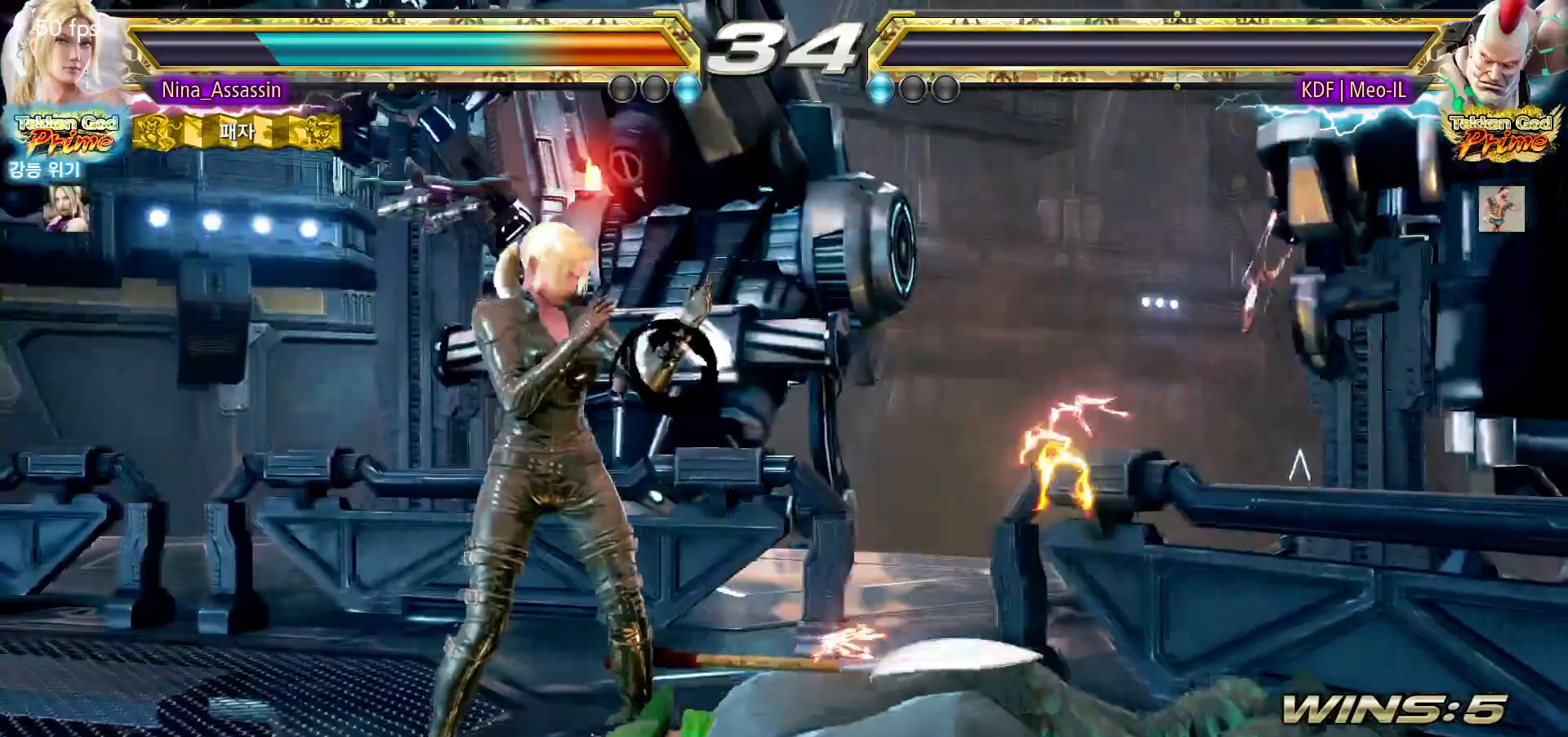
{"dt_ms": 1000, "buttons": ["START"], "left_stick": "center"}
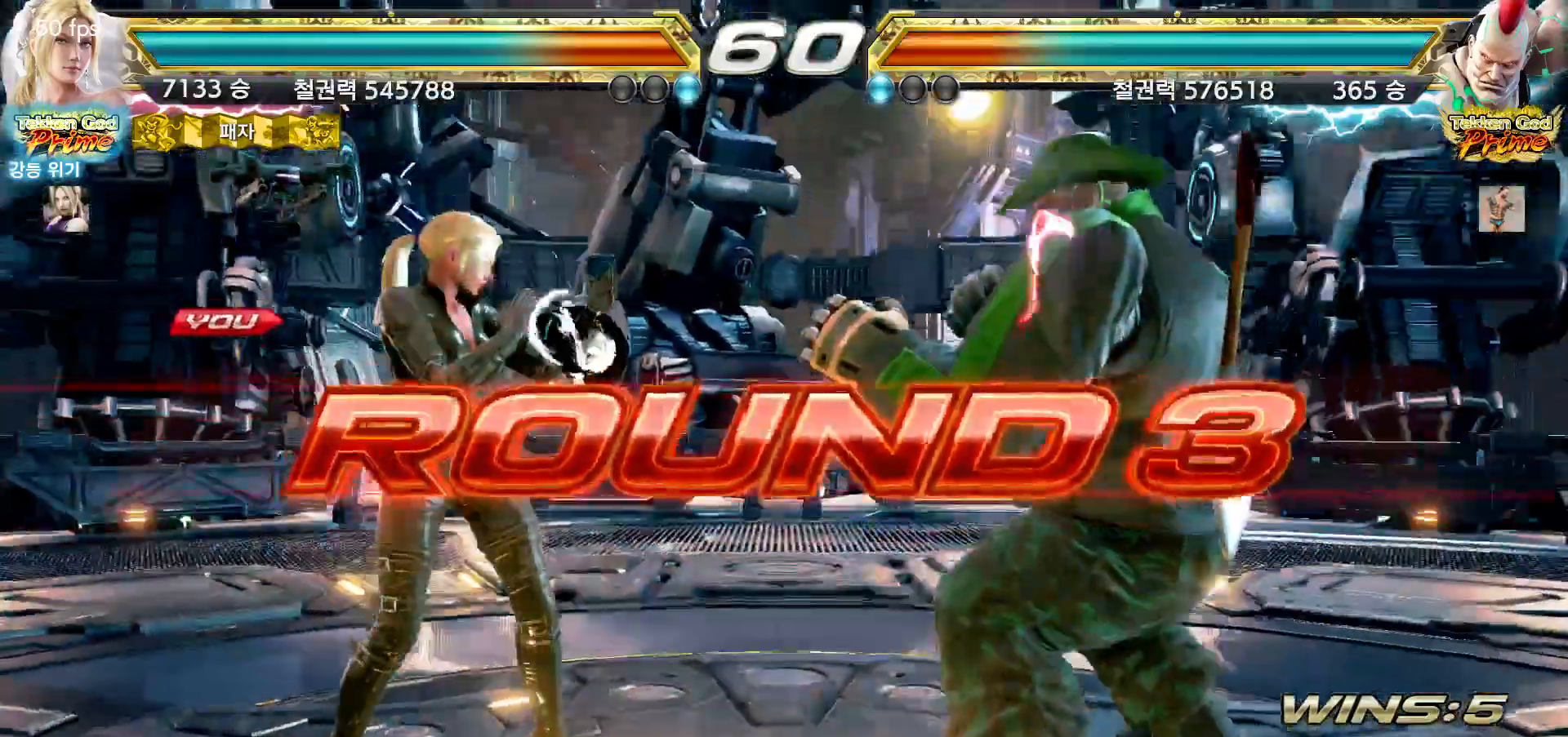
{"dt_ms": 500, "buttons": [], "left_stick": "center", "events": [[17, "START", "up"], [83, "START", "down"], [167, "START", "up"], [233, "START", "down"], [333, "START", "up"], [383, "START", "down"], [467, "START", "up"]]}
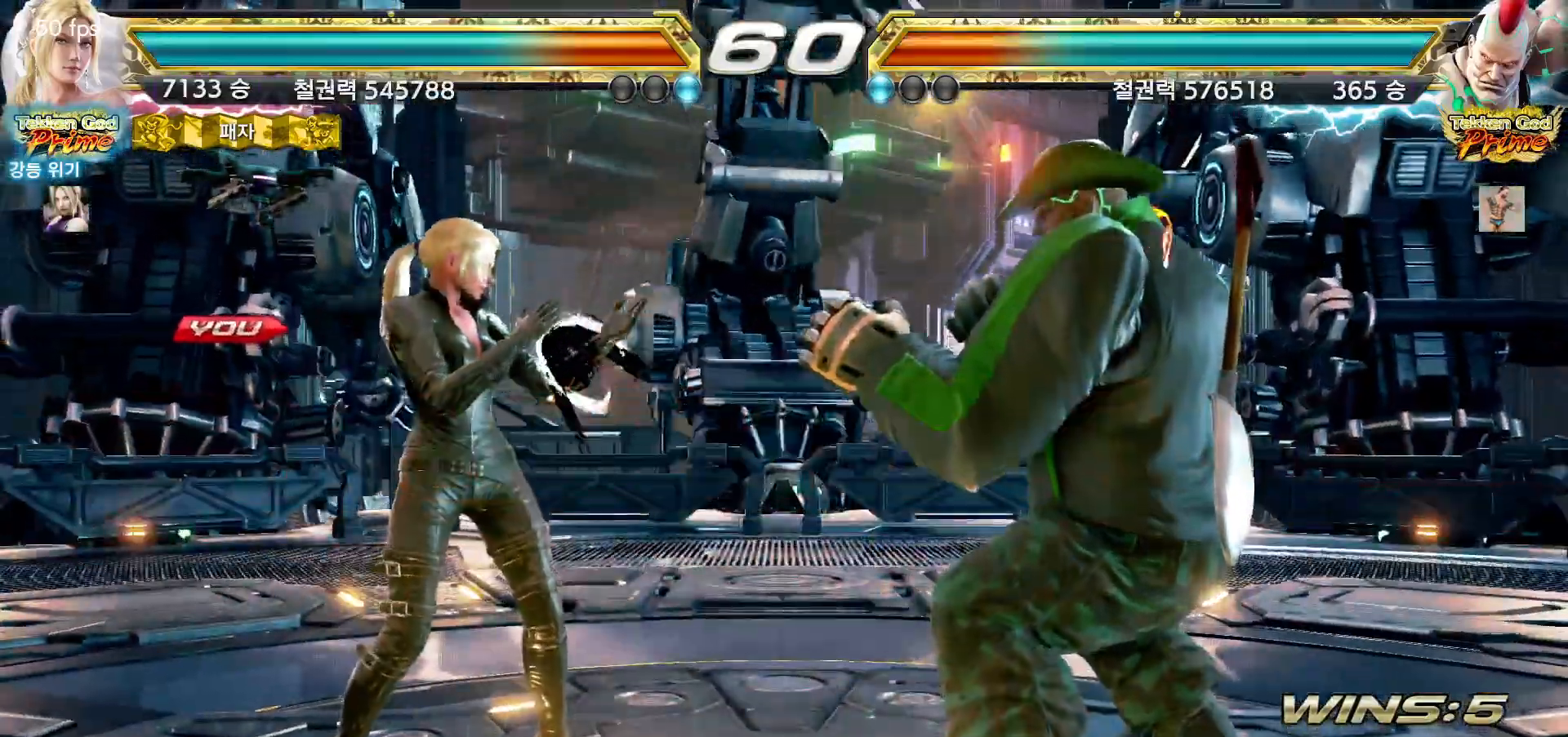
{"dt_ms": 500, "buttons": [], "left_stick": "center", "events": [[33, "START", "down"], [133, "START", "up"]]}
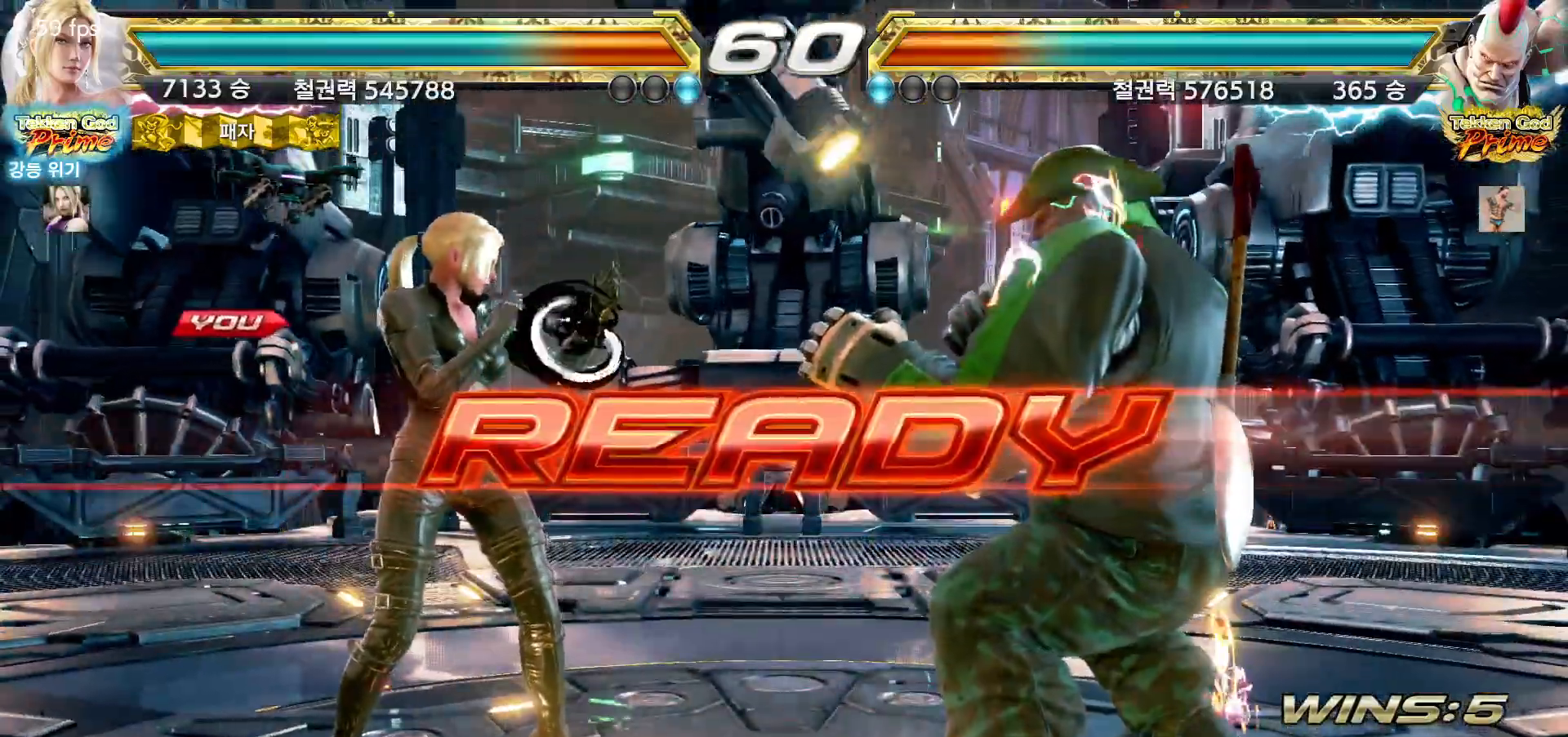
{"dt_ms": 500, "buttons": [], "left_stick": "center", "events": []}
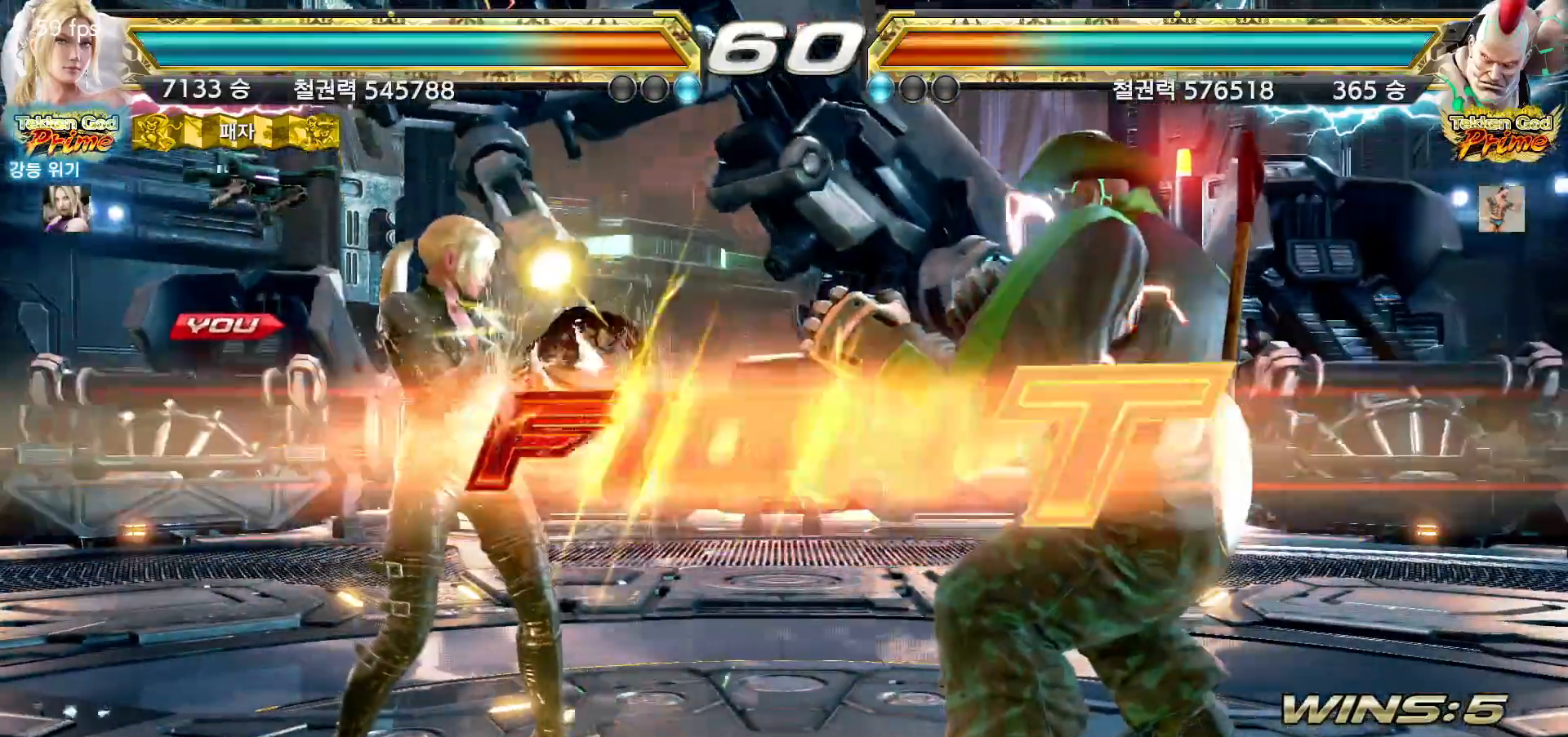
{"dt_ms": 500, "buttons": [], "left_stick": "center", "events": [[383, "left_stick", "down"], [483, "left_stick", "center"]]}
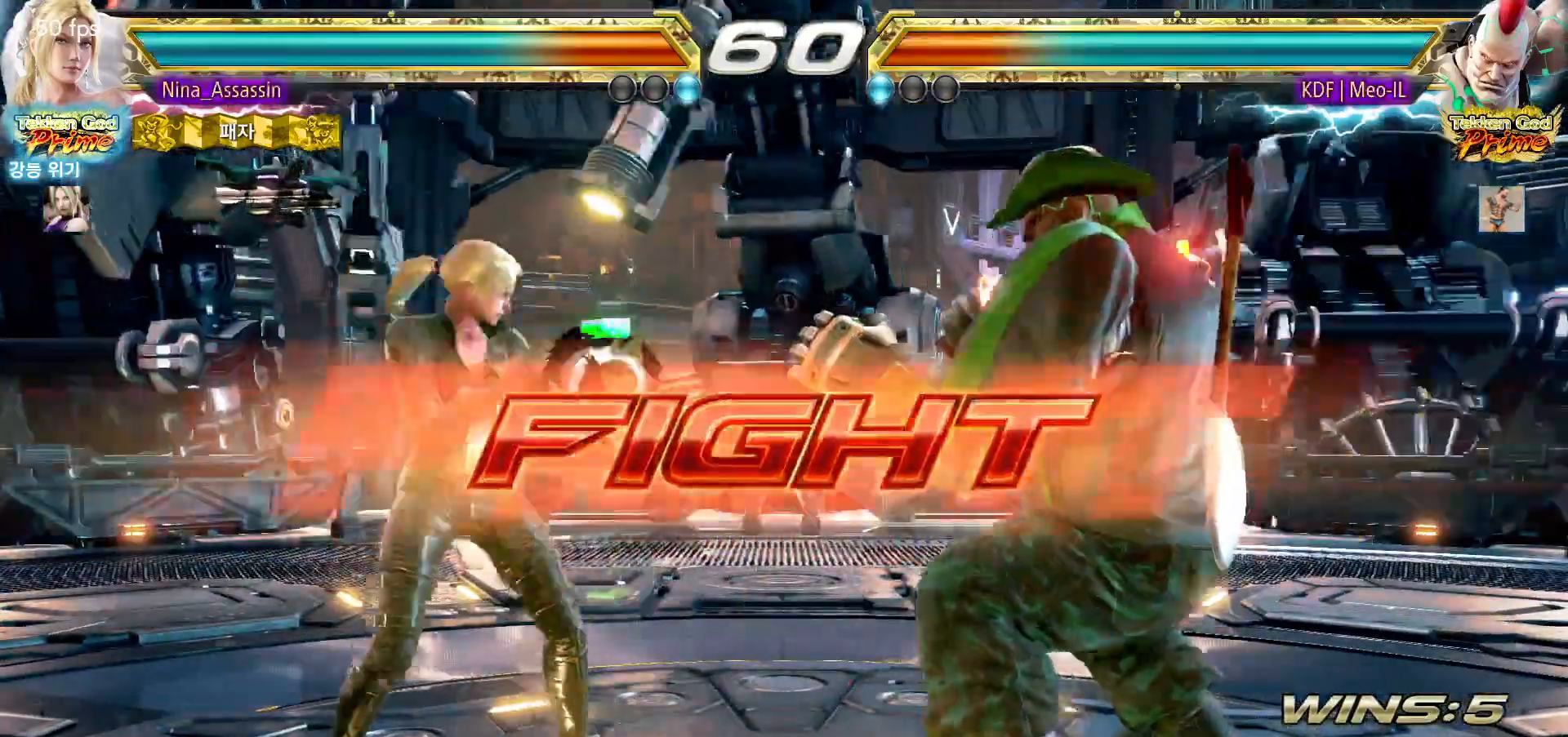
{"dt_ms": 500, "buttons": [], "left_stick": "down-left", "events": [[100, "left_stick", "left"], [167, "left_stick", "center"], [217, "left_stick", "left"], [450, "left_stick", "down-left"]]}
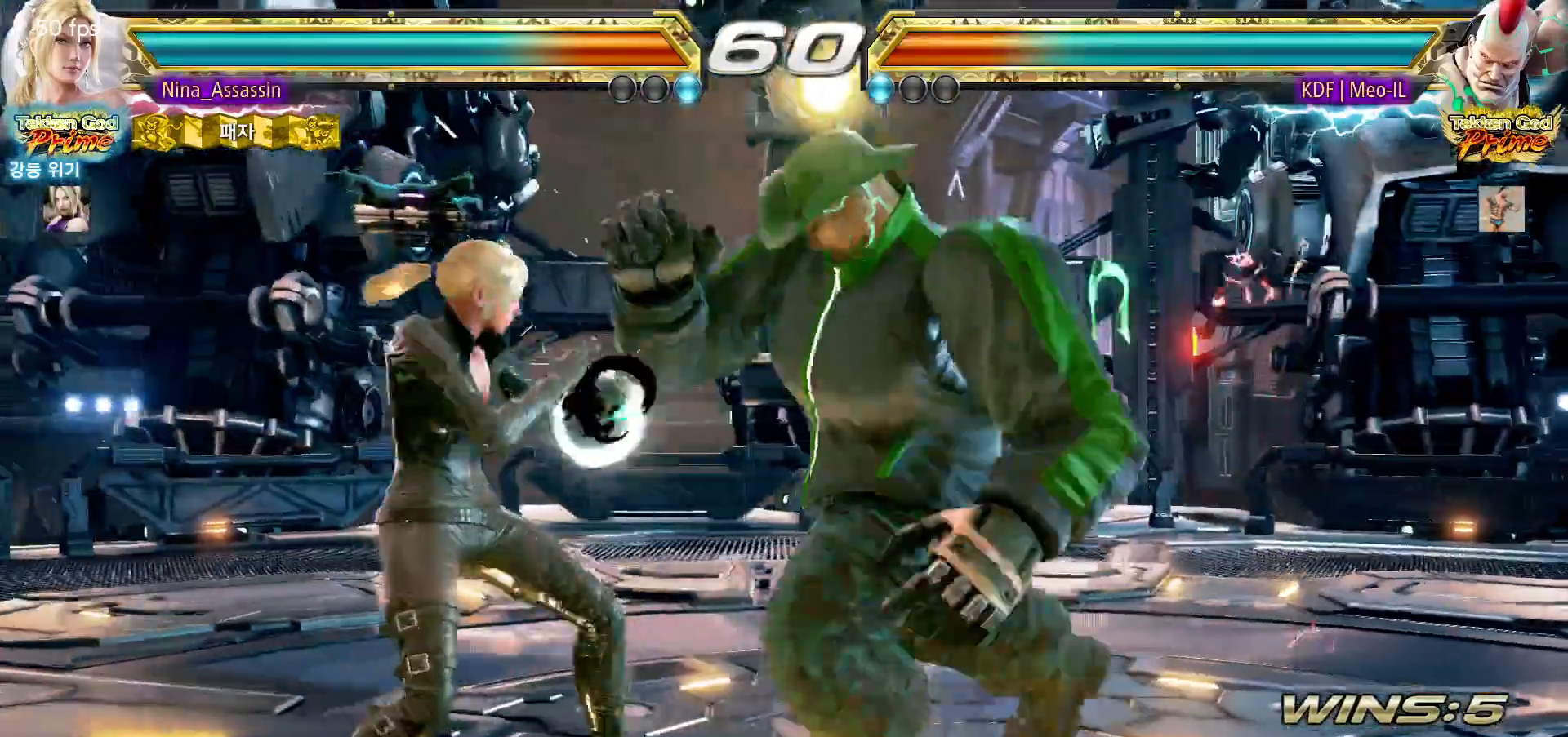
{"dt_ms": 500, "buttons": [], "left_stick": "center", "events": [[200, "left_stick", "center"], [333, "CIRCLE", "down"], [417, "CIRCLE", "up"]]}
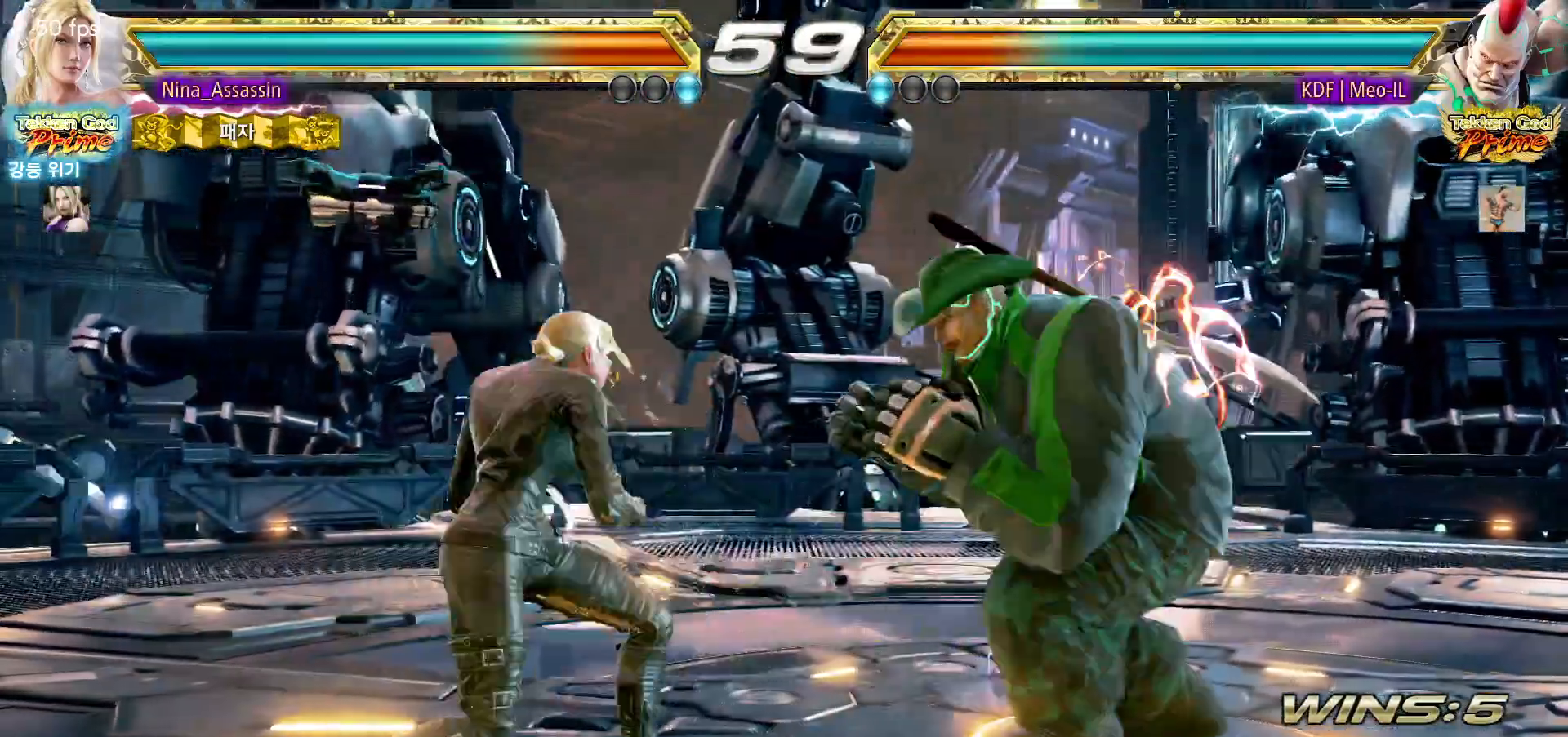
{"dt_ms": 500, "buttons": [], "left_stick": "right", "events": [[367, "left_stick", "right"], [400, "TRIANGLE", "down"], [467, "TRIANGLE", "up"]]}
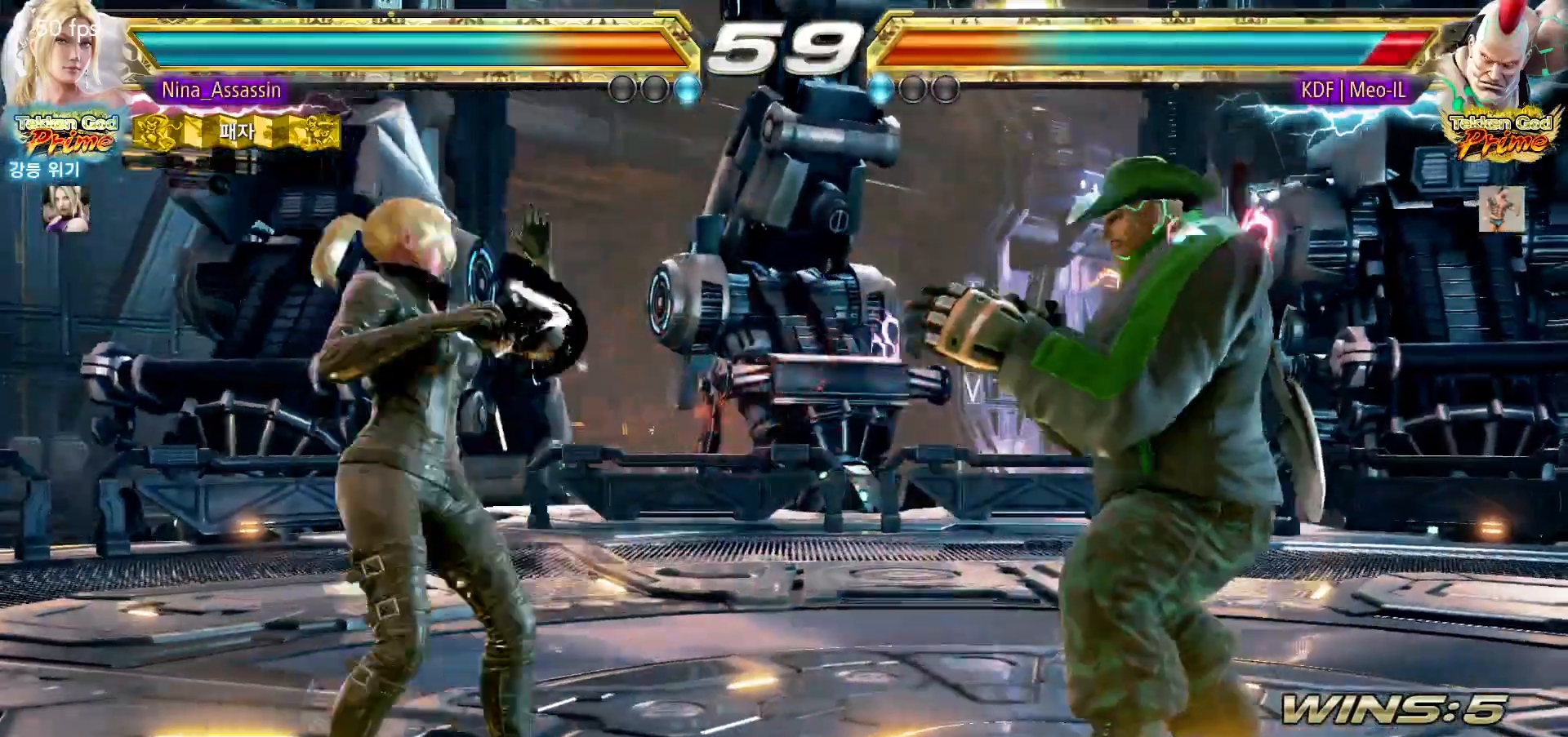
{"dt_ms": 500, "buttons": [], "left_stick": "left", "events": [[217, "left_stick", "center"], [467, "left_stick", "left"]]}
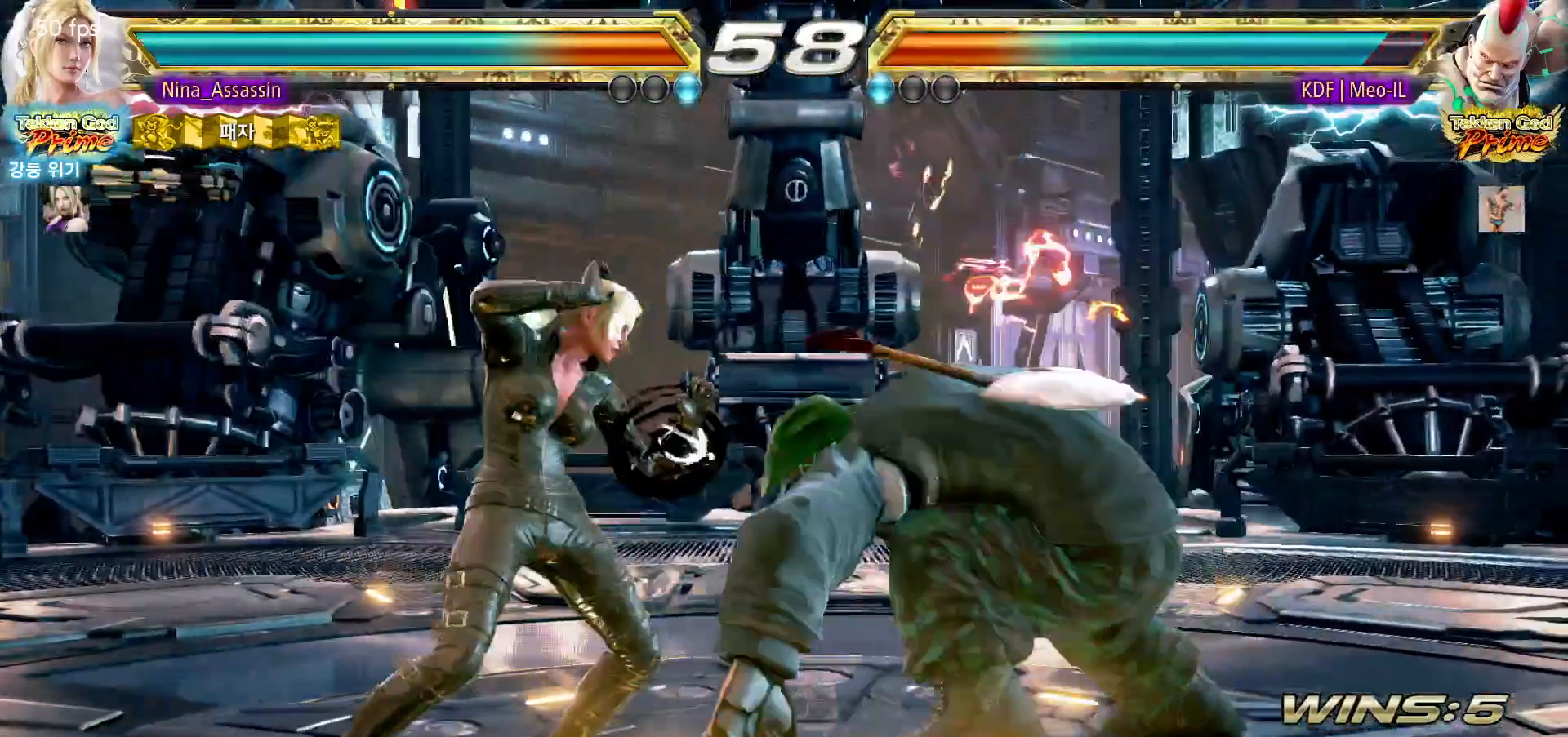
{"dt_ms": 500, "buttons": [], "left_stick": "left", "events": [[50, "left_stick", "center"], [117, "left_stick", "left"], [417, "TRIANGLE", "down"], [483, "TRIANGLE", "up"]]}
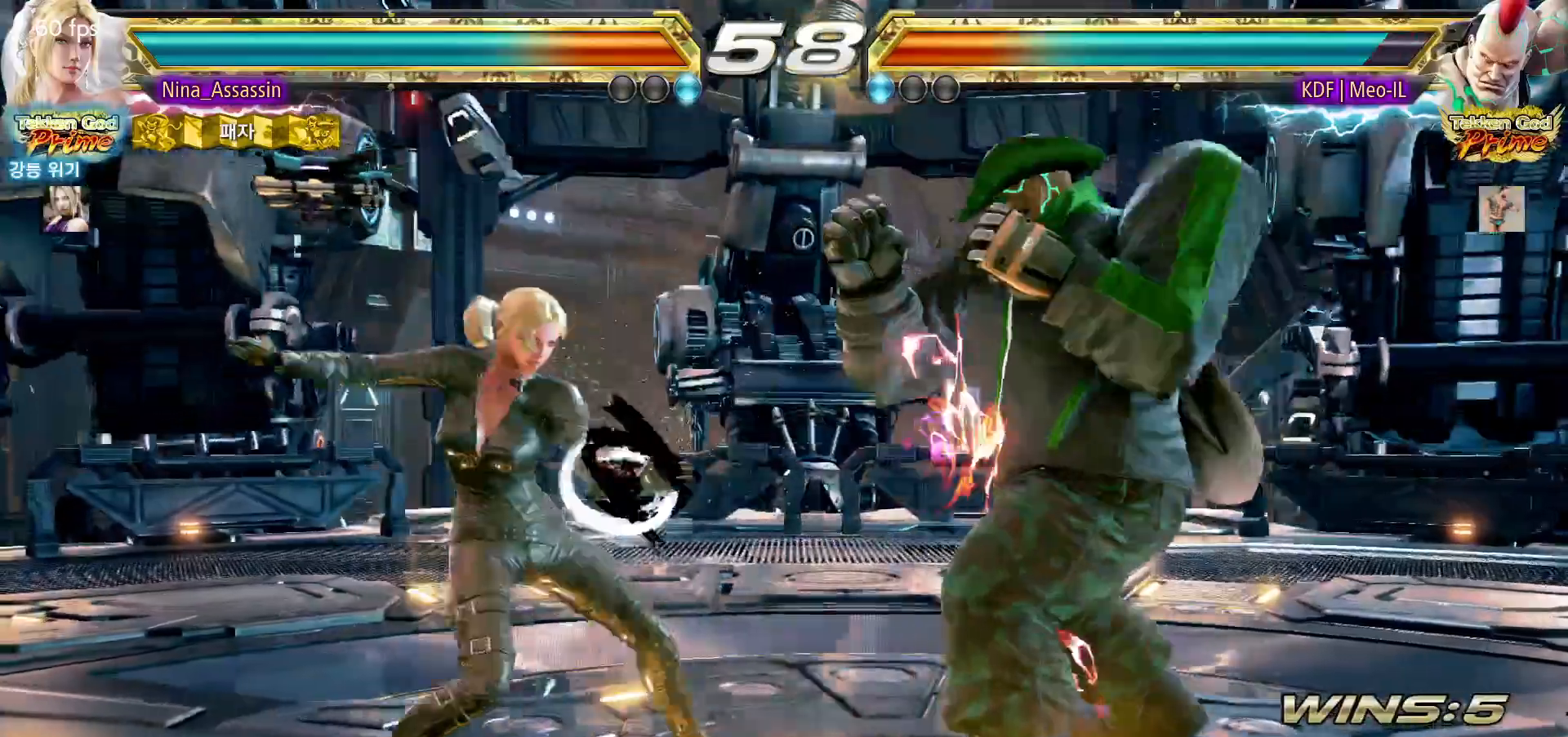
{"dt_ms": 500, "buttons": [], "left_stick": "center", "events": [[33, "TRIANGLE", "down"], [100, "TRIANGLE", "up"], [350, "left_stick", "center"]]}
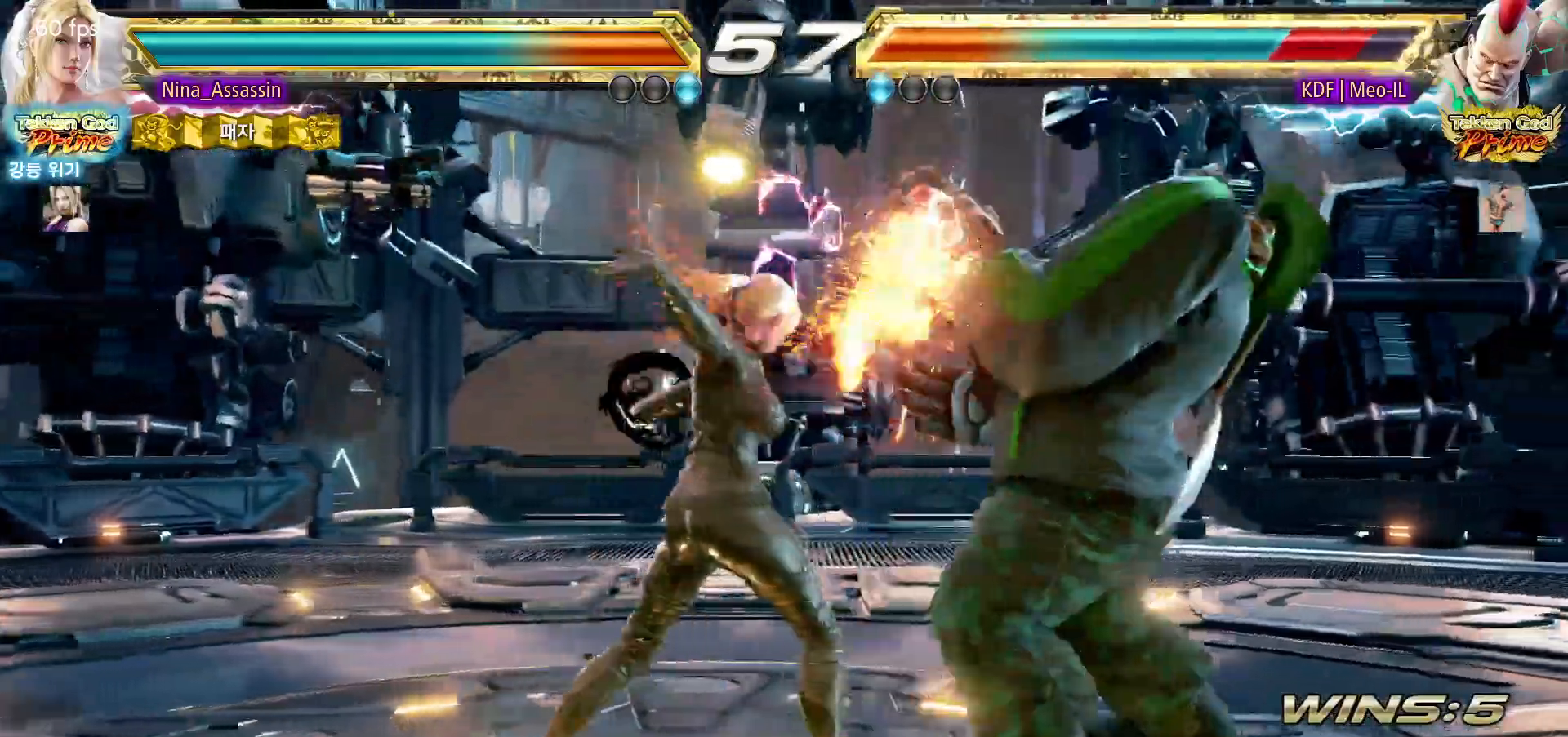
{"dt_ms": 500, "buttons": [], "left_stick": "up", "events": [[233, "left_stick", "up"], [317, "left_stick", "center"], [433, "left_stick", "up"]]}
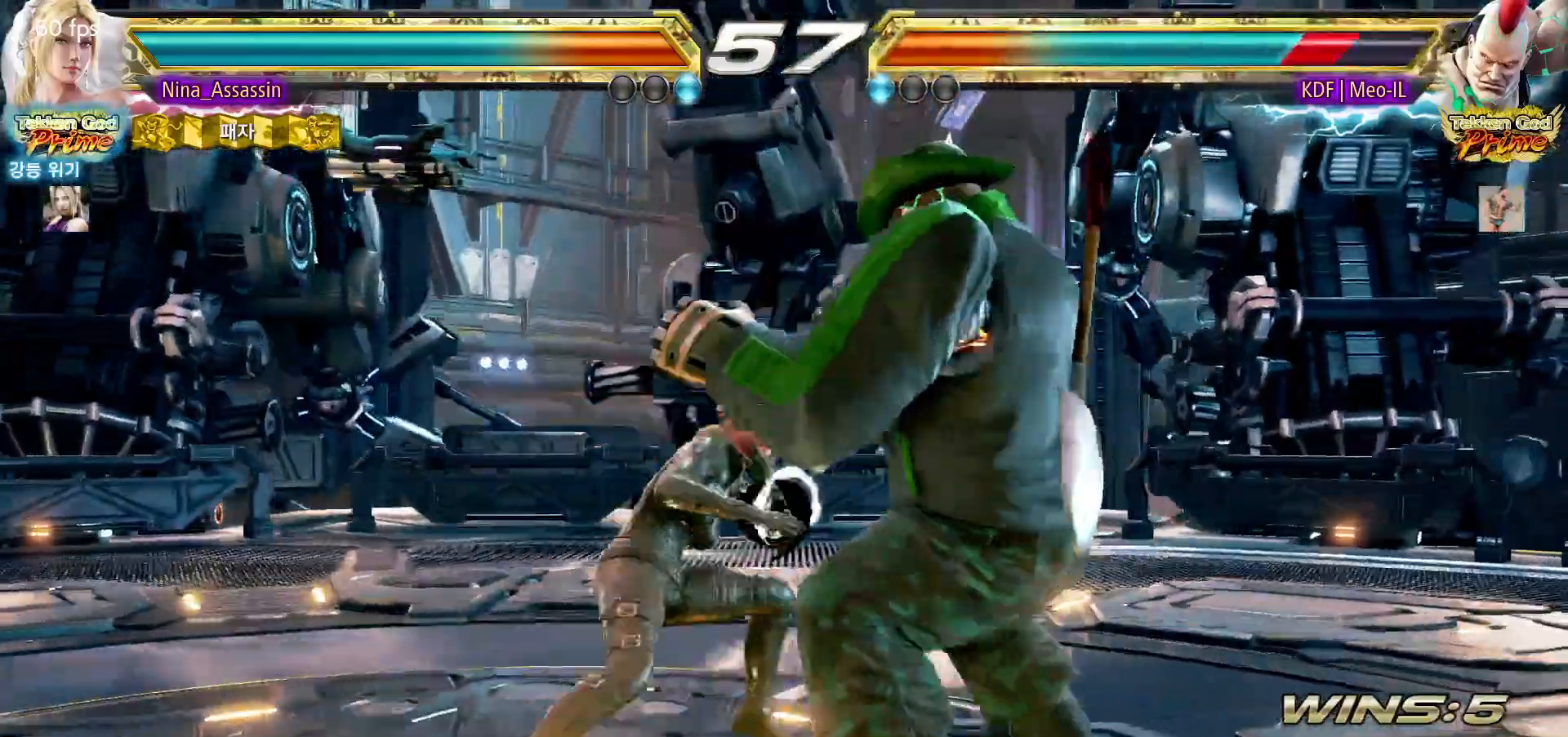
{"dt_ms": 500, "buttons": [], "left_stick": "center", "events": [[50, "SQUARE", "down"], [50, "left_stick", "down-right"], [133, "SQUARE", "up"], [183, "TRIANGLE", "down"], [200, "left_stick", "center"], [250, "TRIANGLE", "up"]]}
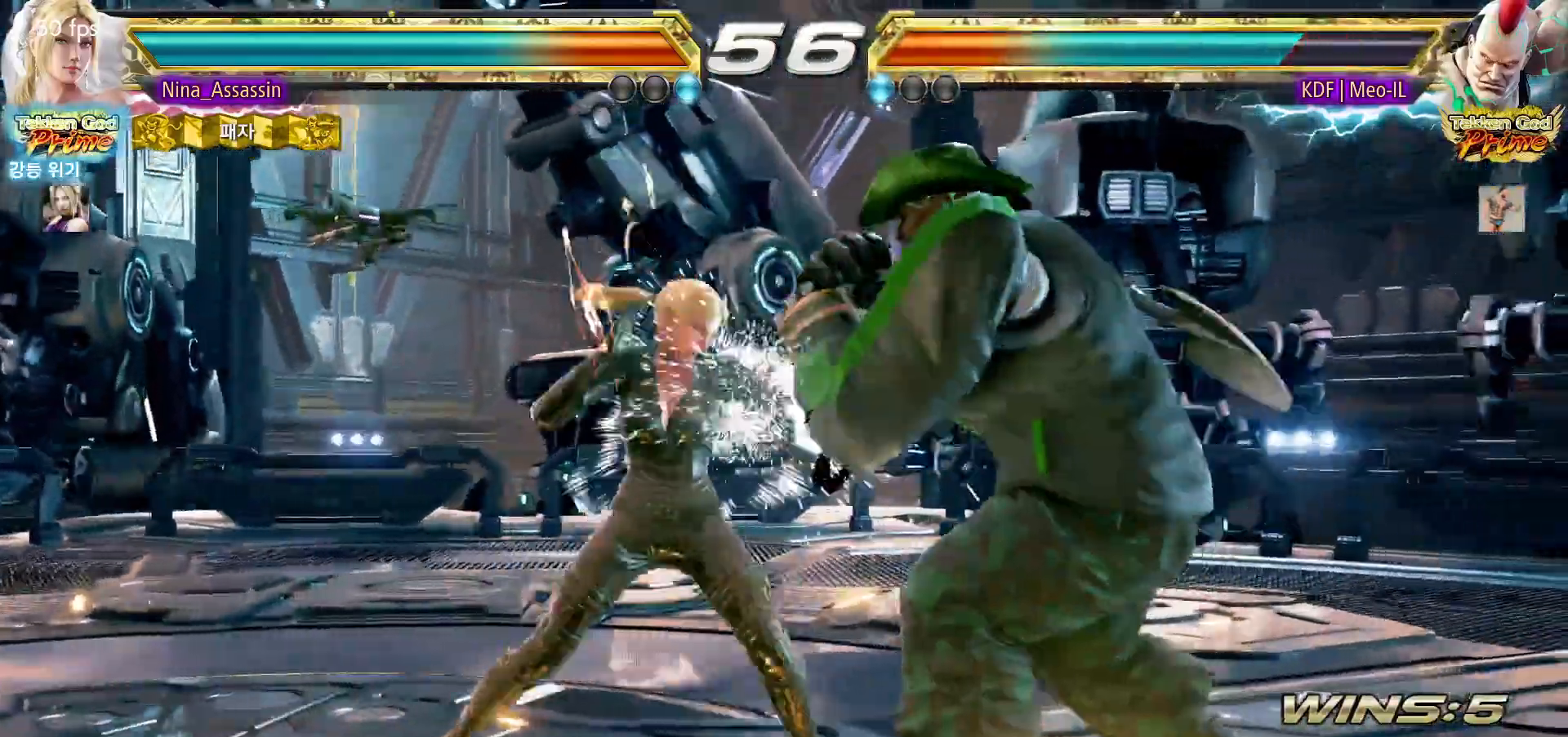
{"dt_ms": 500, "buttons": [], "left_stick": "center", "events": [[317, "left_stick", "down"], [400, "left_stick", "center"]]}
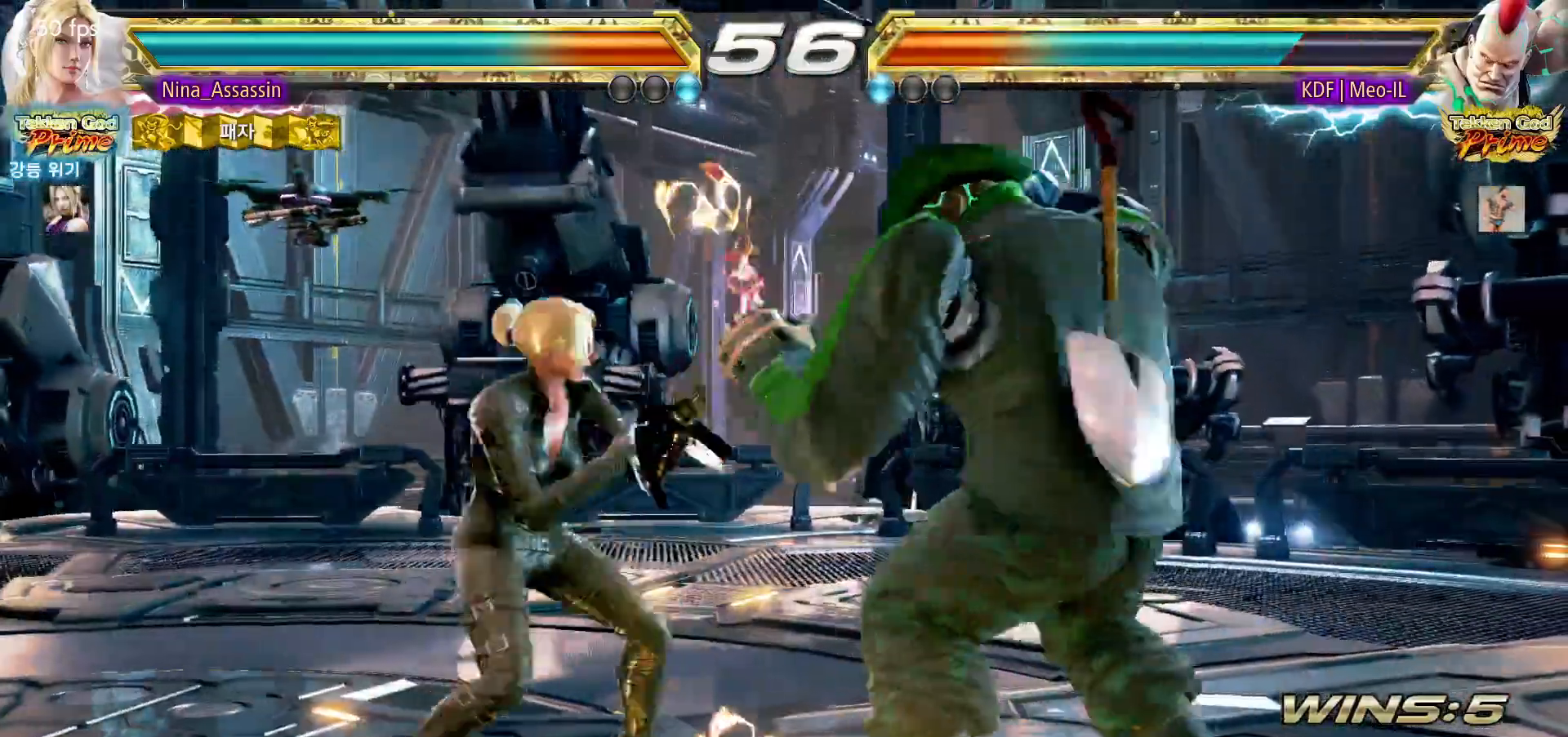
{"dt_ms": 1000, "buttons": [], "left_stick": "left"}